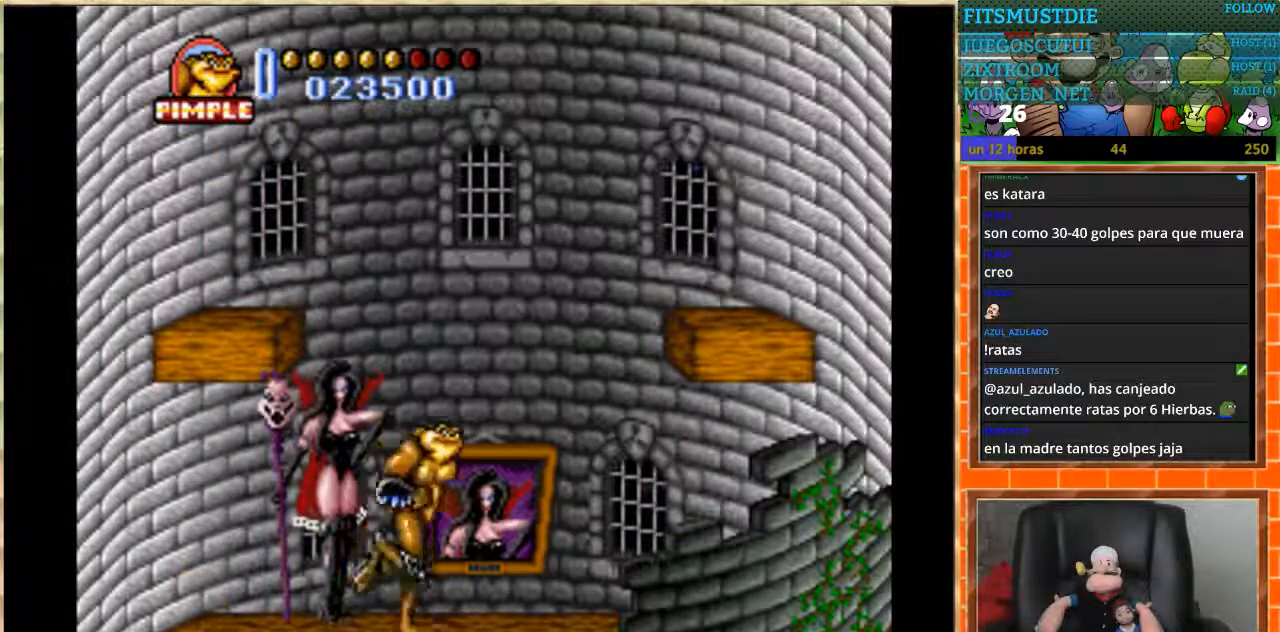
Gameplay with a controller (Nintendo layout); each line is a JSON object with the inputs held at the frame after it. "events" lists button and stick changes between this image and that frame as [ms after this image, input, new state], when the widget could be followed in between. Not read: L1 L3 R3 Y.
{"buttons": ["DPAD_DOWN"], "events": [[167, "DPAD_DOWN", "down"], [167, "DPAD_RIGHT", "up"]]}
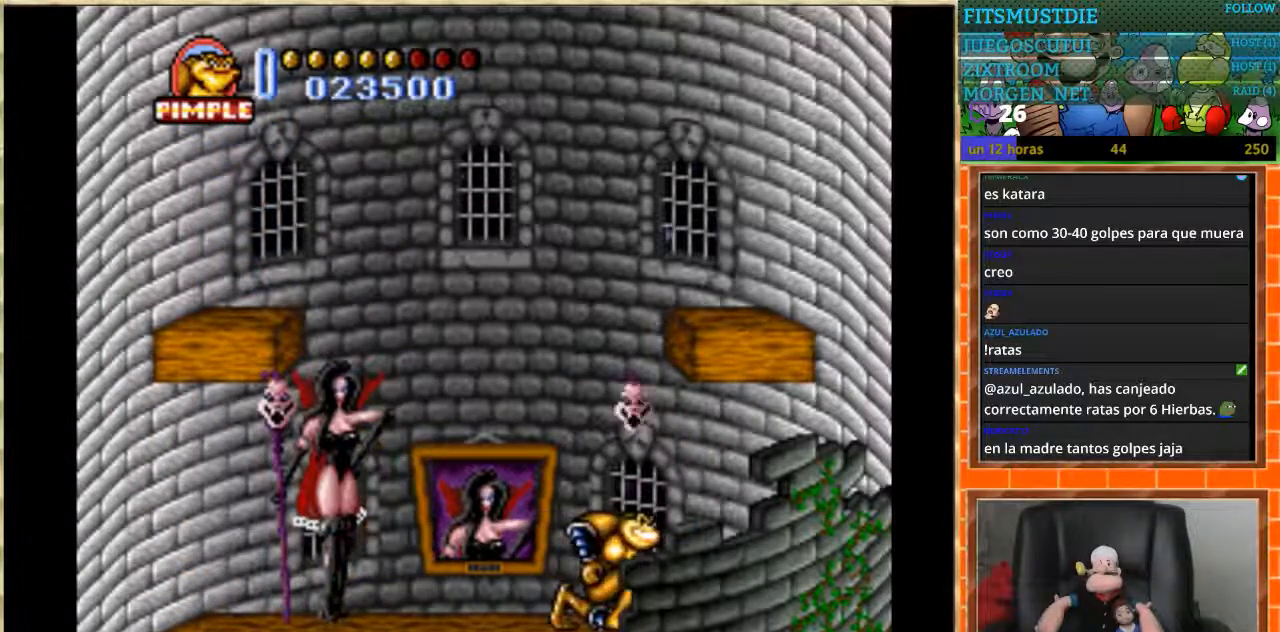
{"buttons": ["B", "DPAD_LEFT"], "events": [[100, "DPAD_DOWN", "up"], [100, "DPAD_LEFT", "down"], [400, "B", "down"]]}
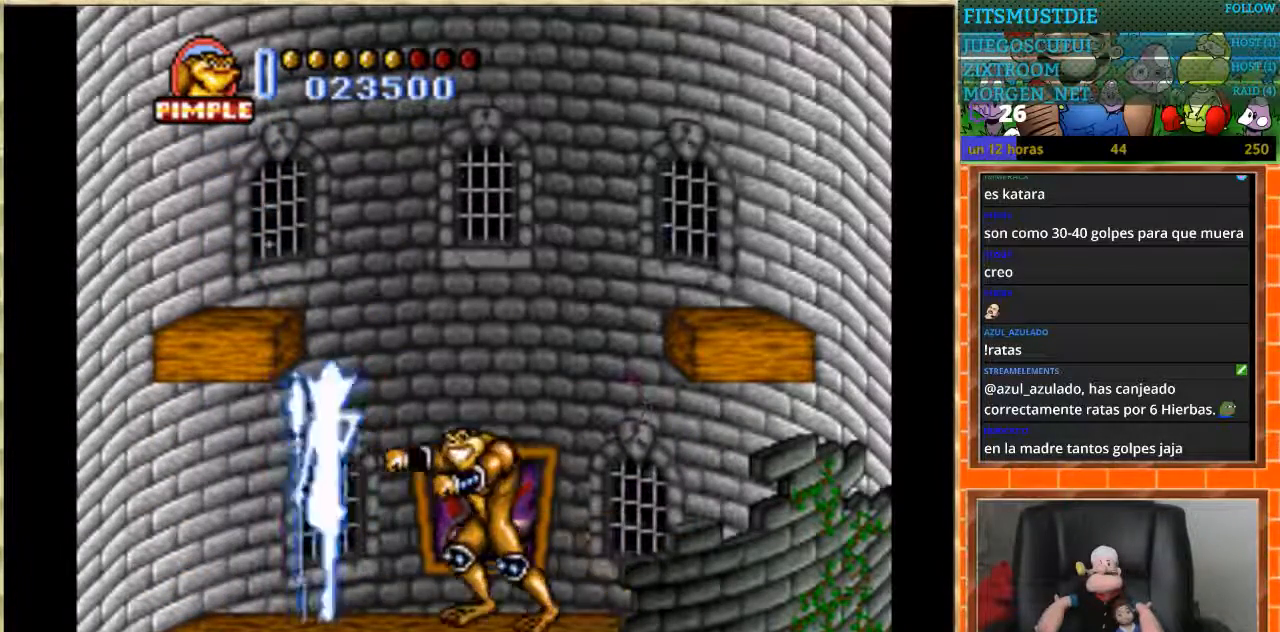
{"buttons": [], "events": [[67, "B", "up"], [334, "DPAD_LEFT", "up"]]}
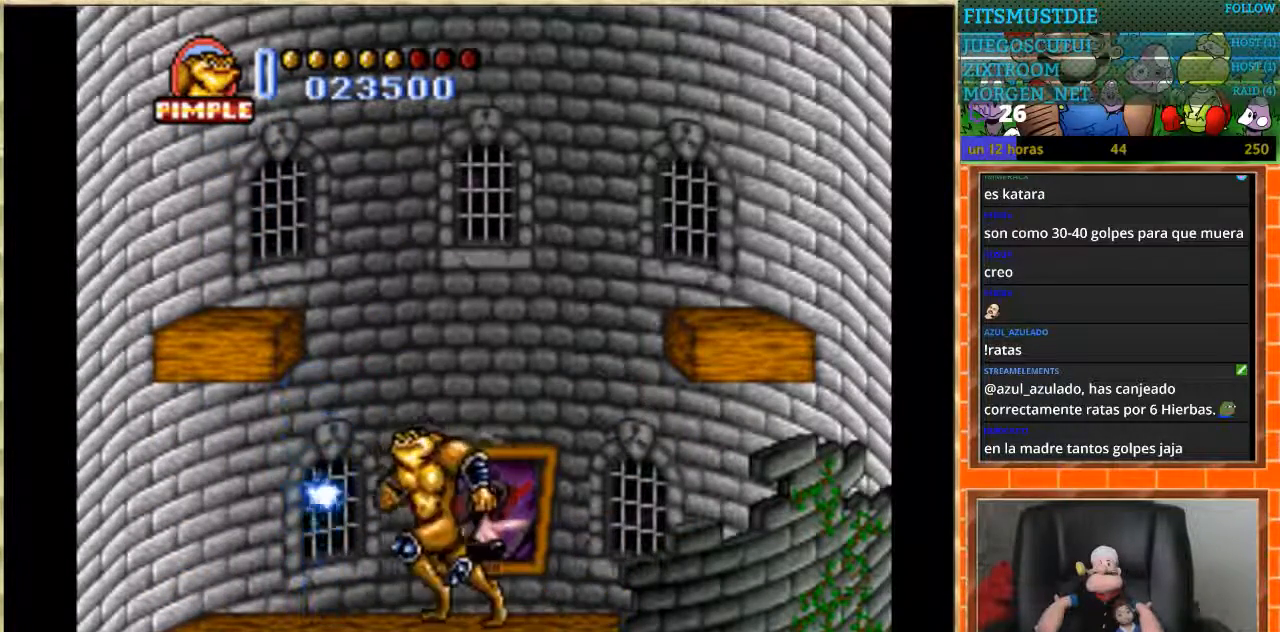
{"buttons": [], "events": []}
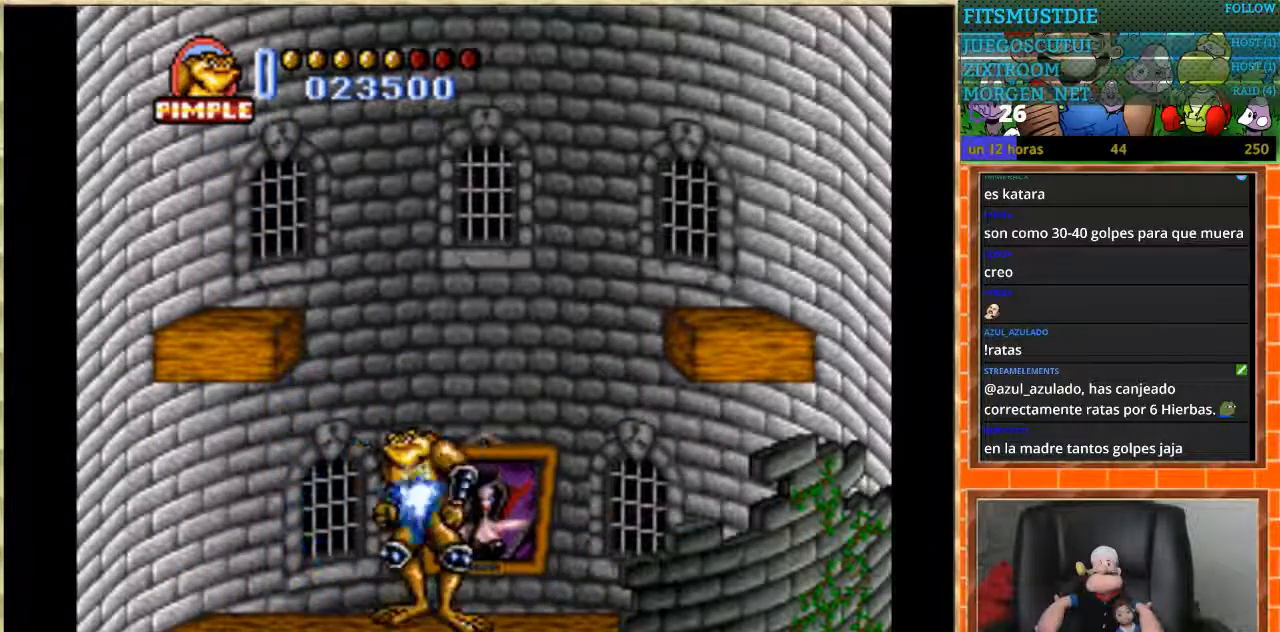
{"buttons": ["DPAD_LEFT"], "events": [[234, "DPAD_LEFT", "down"]]}
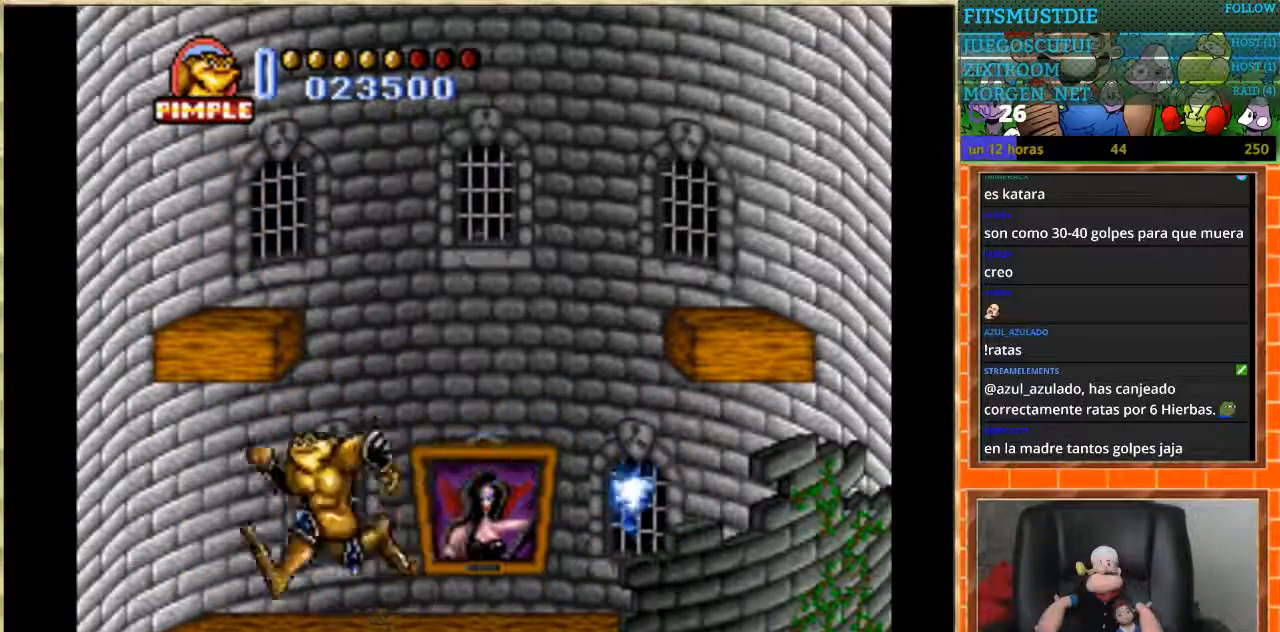
{"buttons": [], "events": [[100, "DPAD_LEFT", "up"]]}
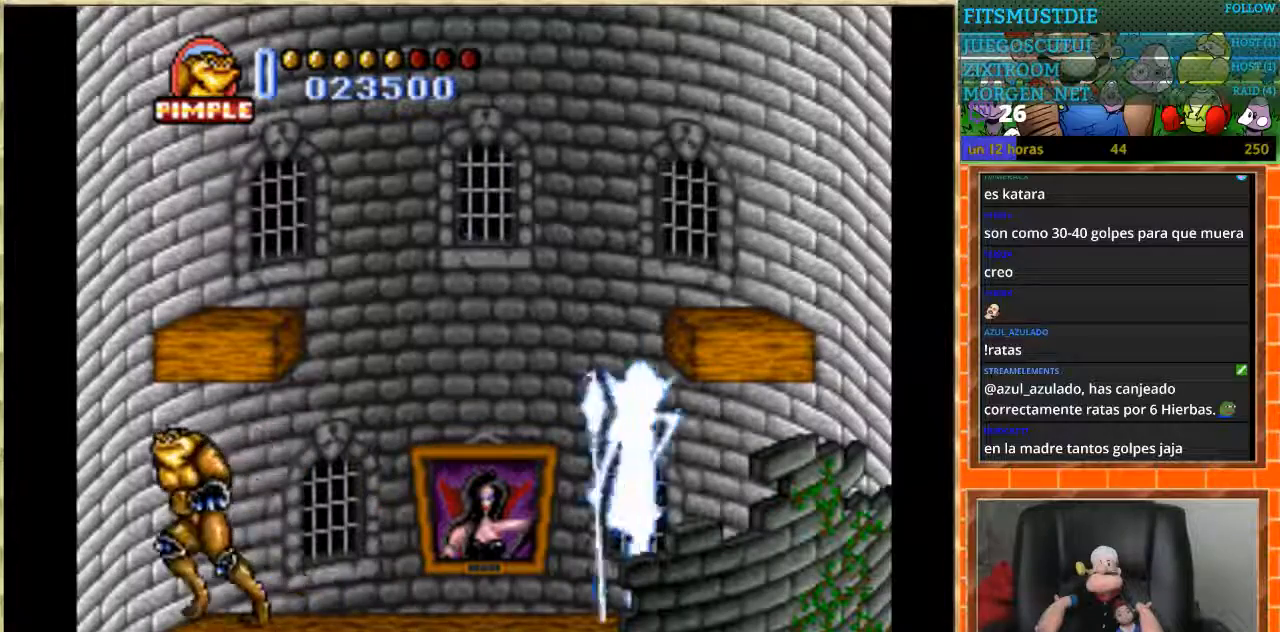
{"buttons": ["DPAD_DOWN"], "events": [[134, "DPAD_RIGHT", "down"], [234, "DPAD_RIGHT", "up"], [267, "DPAD_RIGHT", "down"], [334, "DPAD_DOWN", "down"], [334, "DPAD_RIGHT", "up"]]}
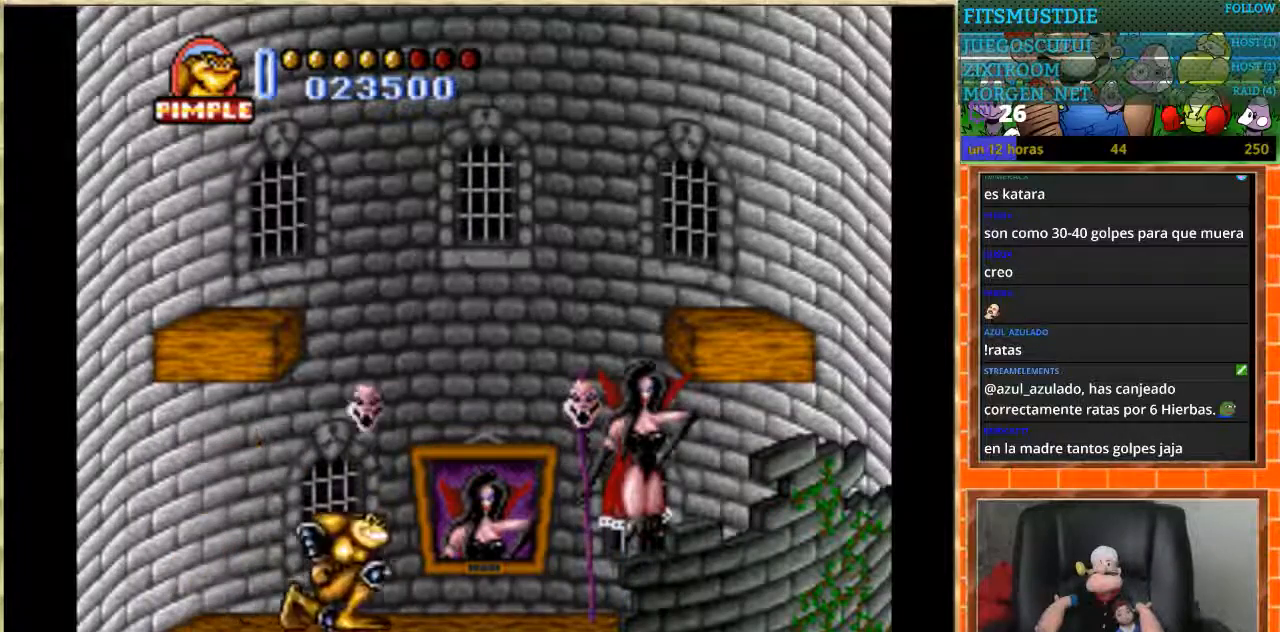
{"buttons": ["B", "DPAD_DOWN", "DPAD_RIGHT"], "events": [[233, "DPAD_DOWN", "up"], [300, "DPAD_RIGHT", "down"], [367, "DPAD_RIGHT", "up"], [434, "DPAD_DOWN", "down"], [434, "DPAD_RIGHT", "down"], [500, "B", "down"]]}
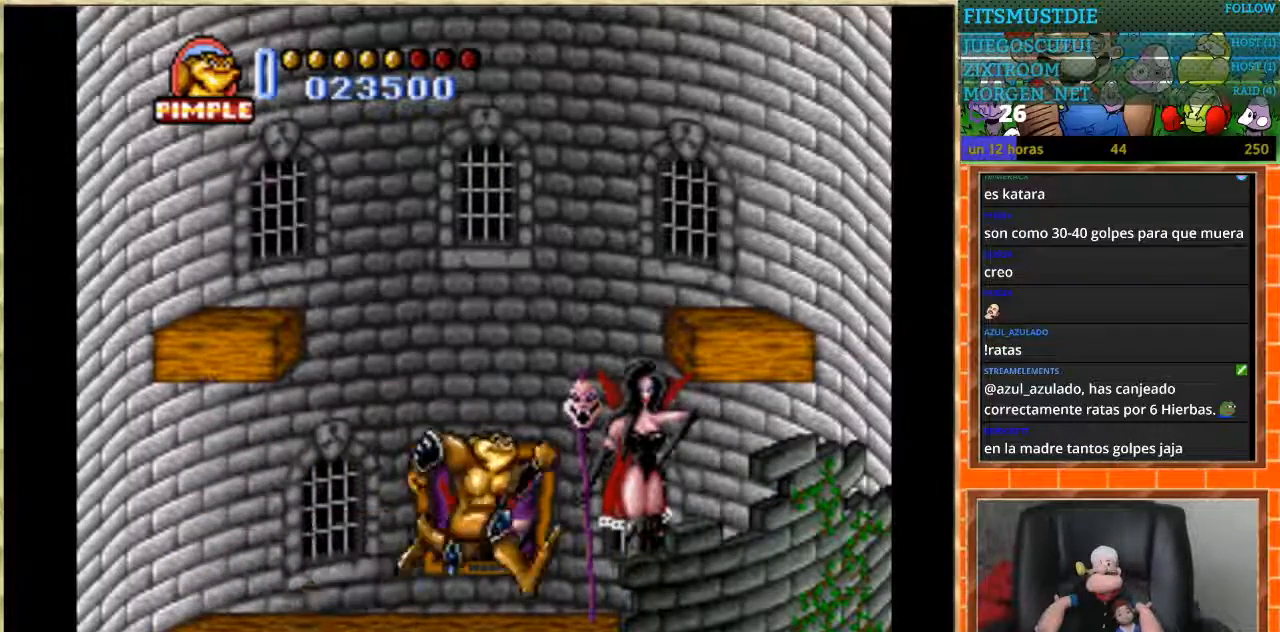
{"buttons": [], "events": [[167, "B", "up"], [234, "DPAD_DOWN", "up"], [234, "DPAD_RIGHT", "up"]]}
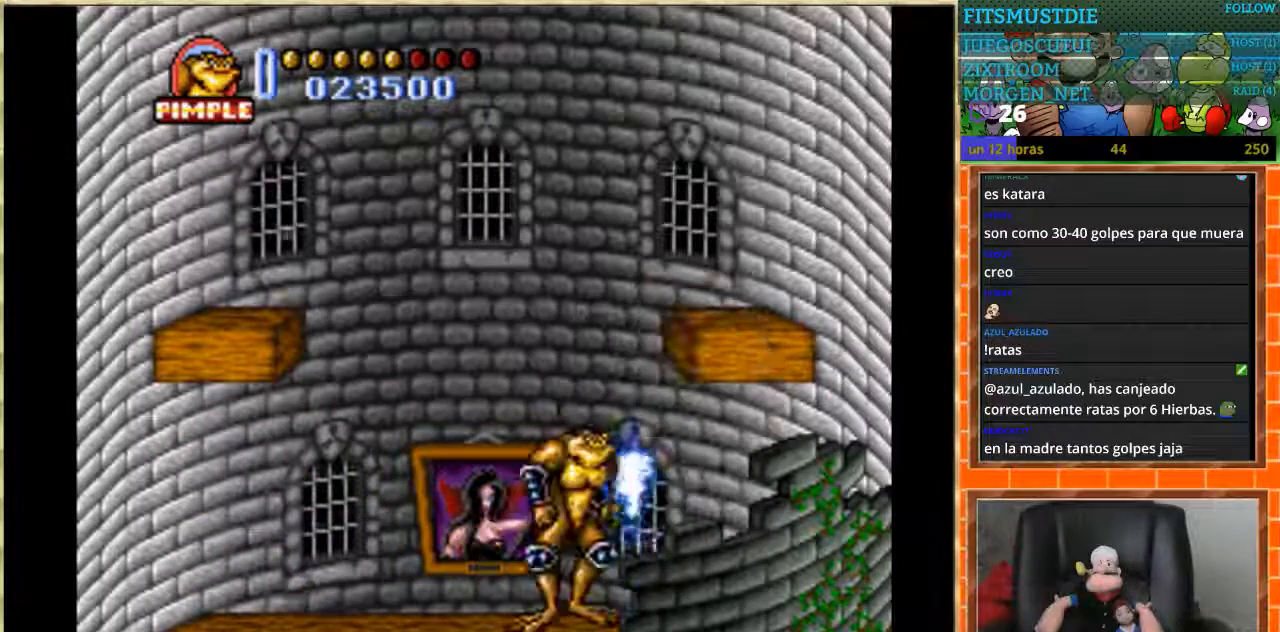
{"buttons": [], "events": []}
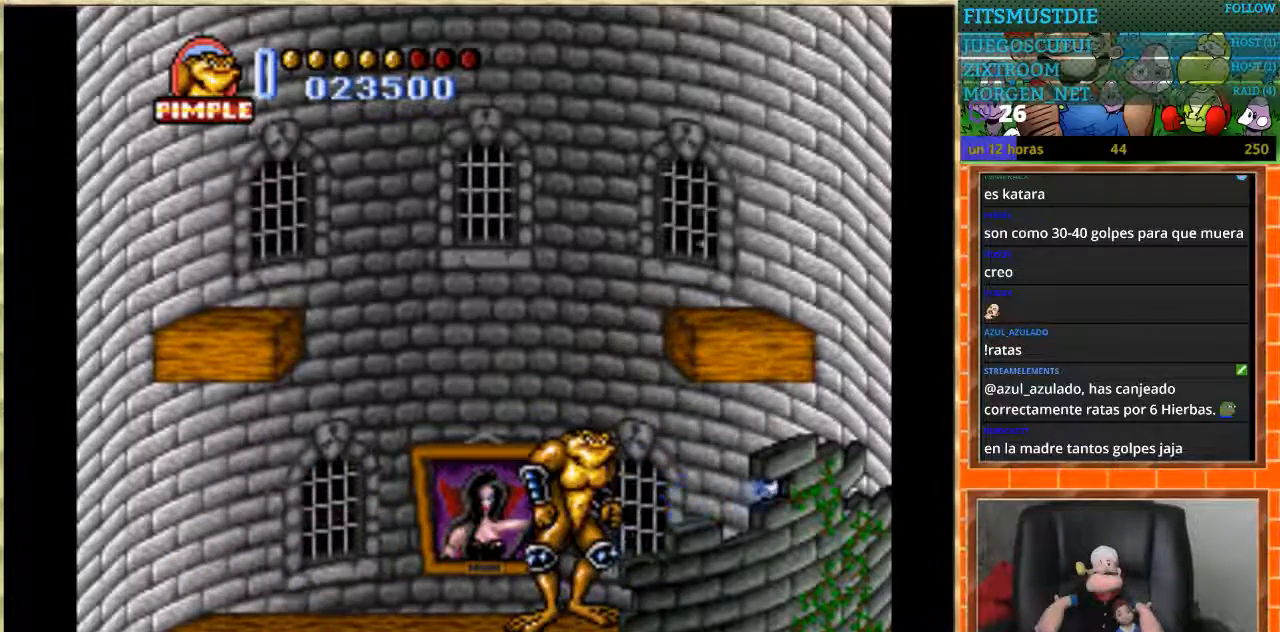
{"buttons": ["DPAD_LEFT"], "events": [[301, "DPAD_LEFT", "down"]]}
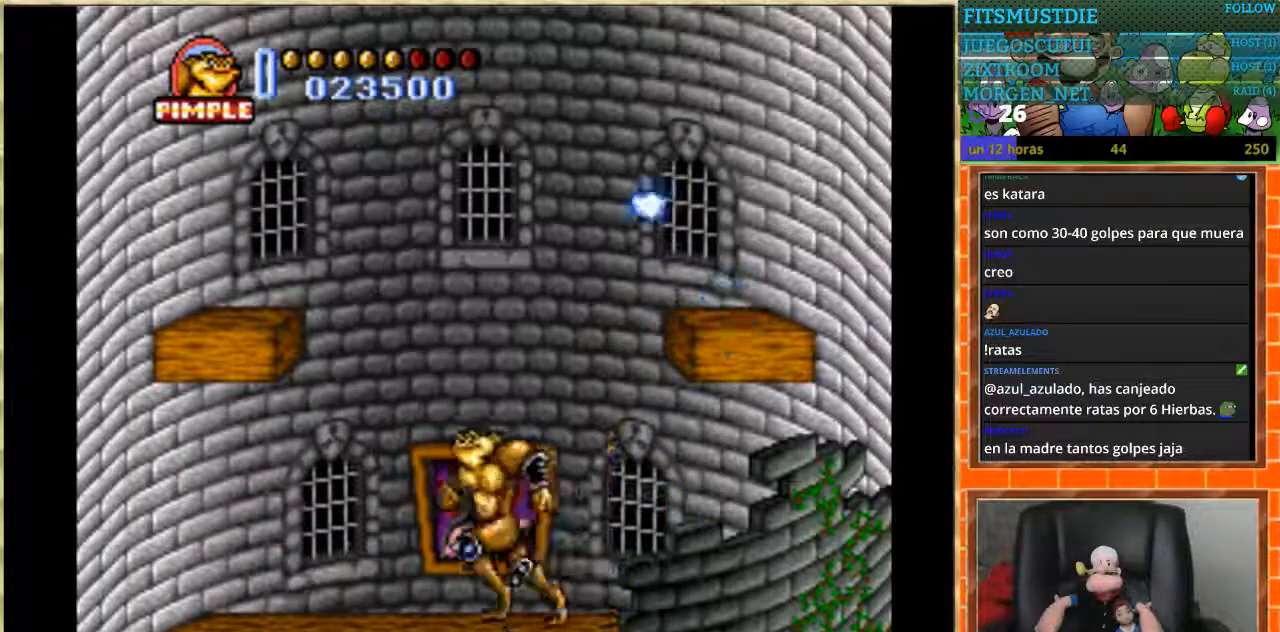
{"buttons": [], "events": [[300, "DPAD_LEFT", "up"]]}
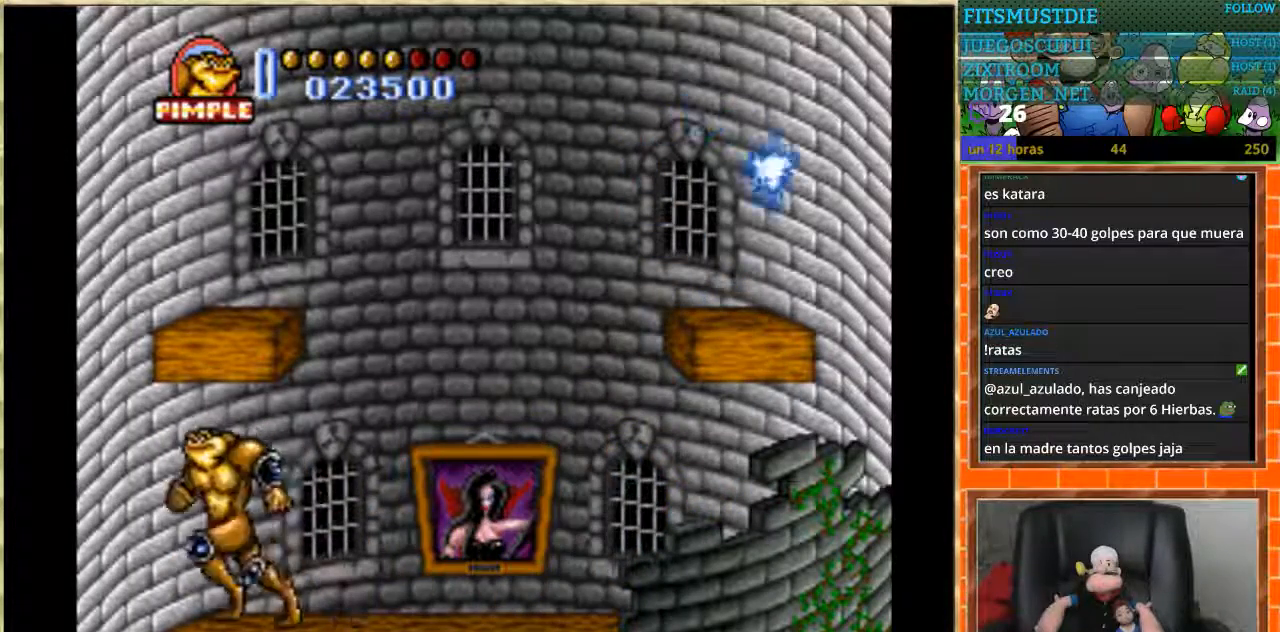
{"buttons": [], "events": []}
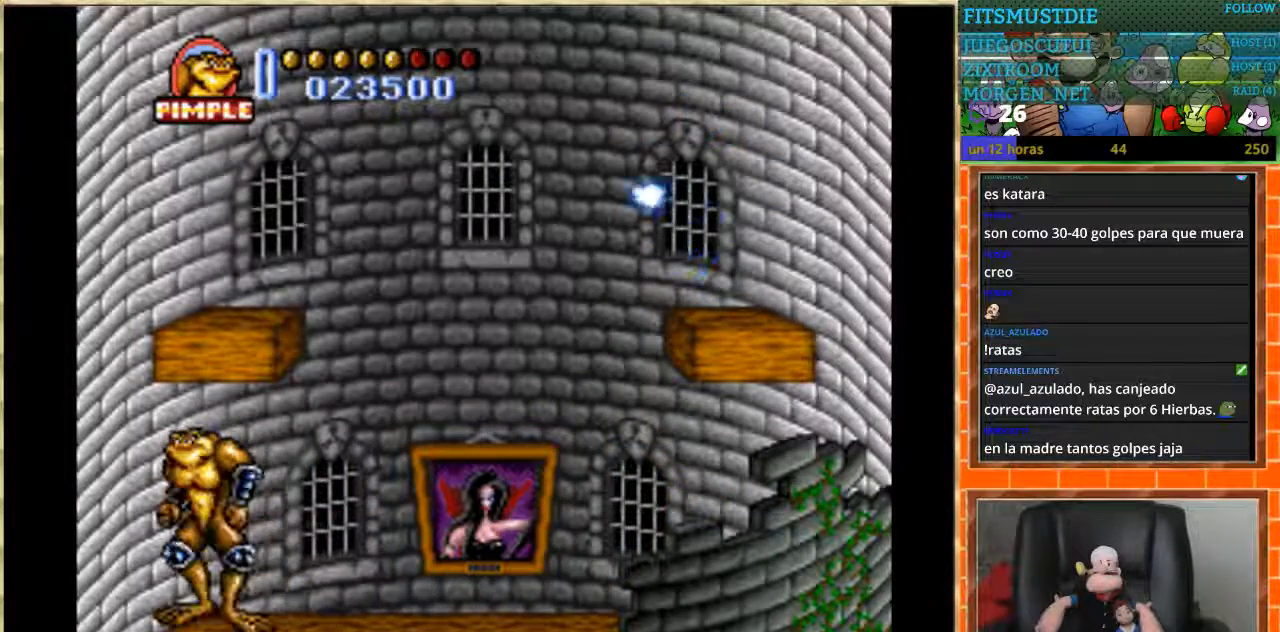
{"buttons": [], "events": []}
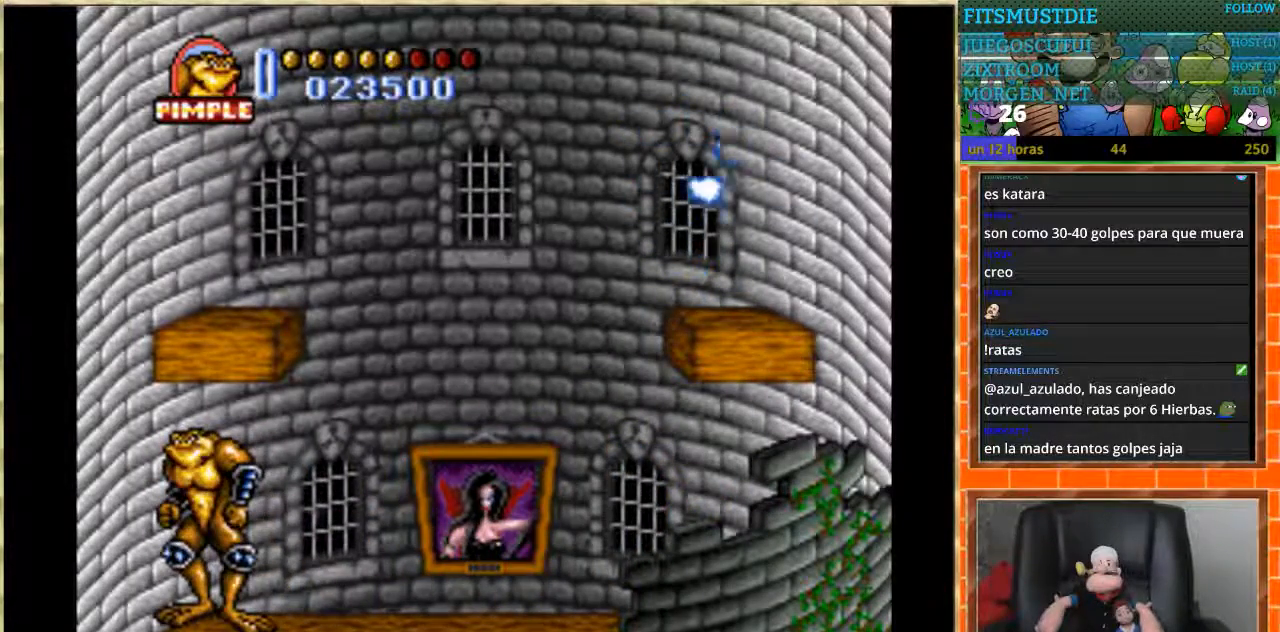
{"buttons": [], "events": []}
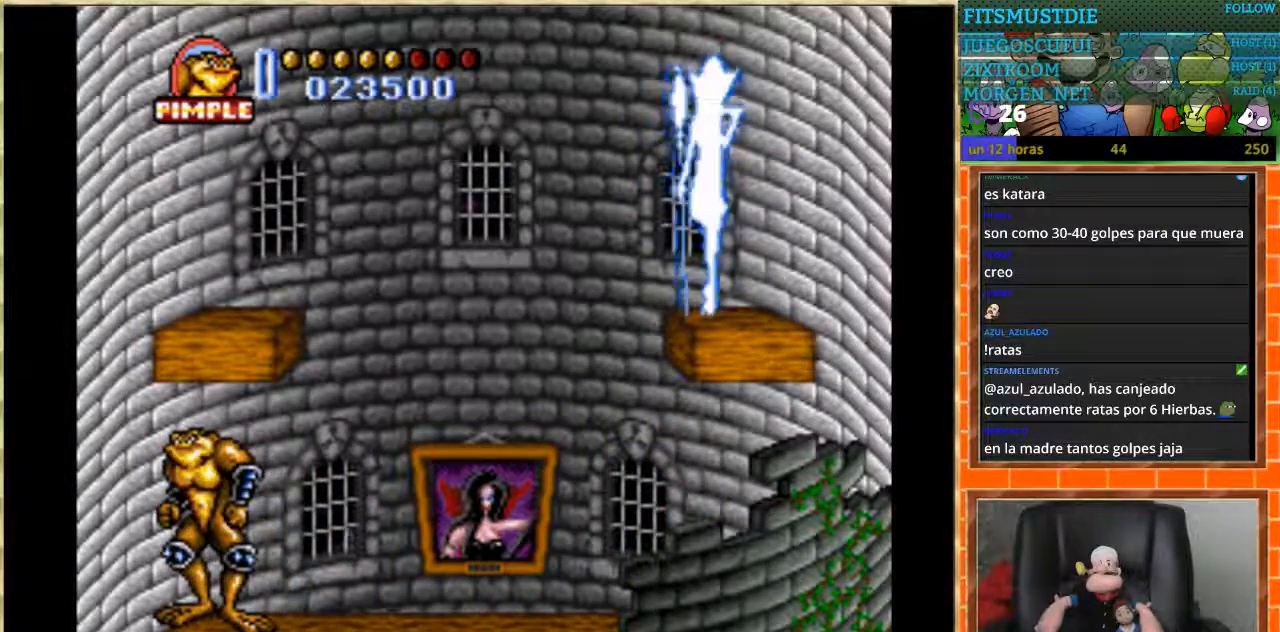
{"buttons": ["A", "DPAD_RIGHT"], "events": [[33, "DPAD_RIGHT", "down"], [100, "DPAD_RIGHT", "up"], [167, "DPAD_RIGHT", "down"], [500, "A", "down"]]}
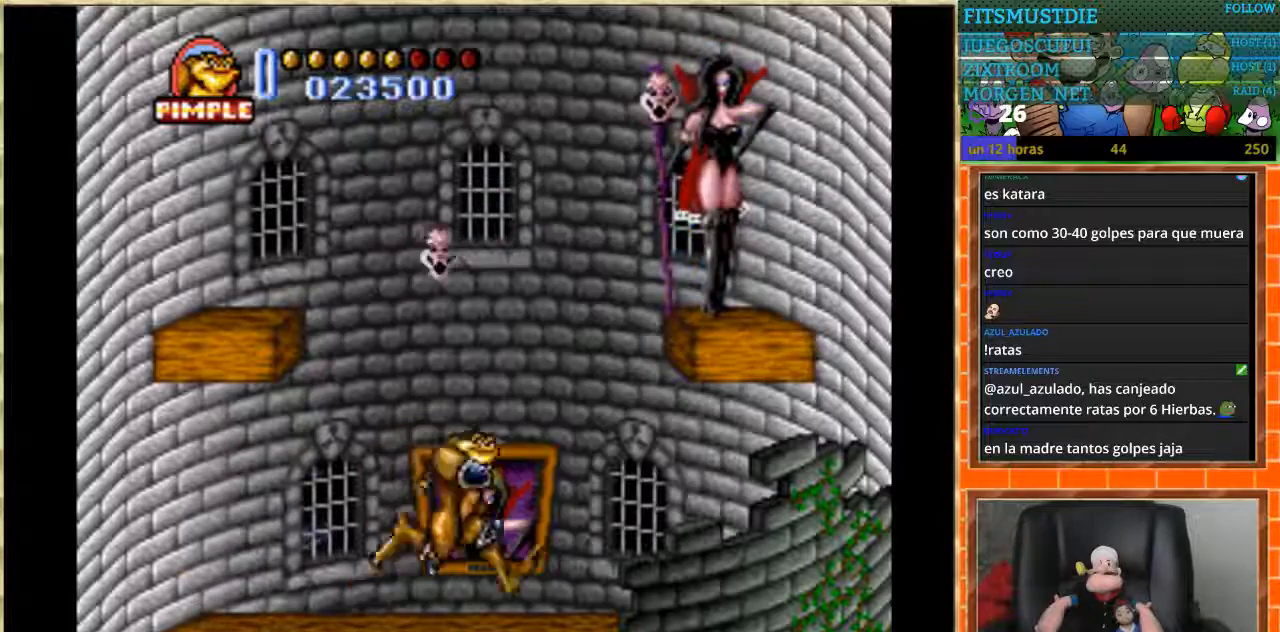
{"buttons": [], "events": [[167, "B", "down"], [367, "A", "up"], [367, "B", "up"], [434, "DPAD_RIGHT", "up"]]}
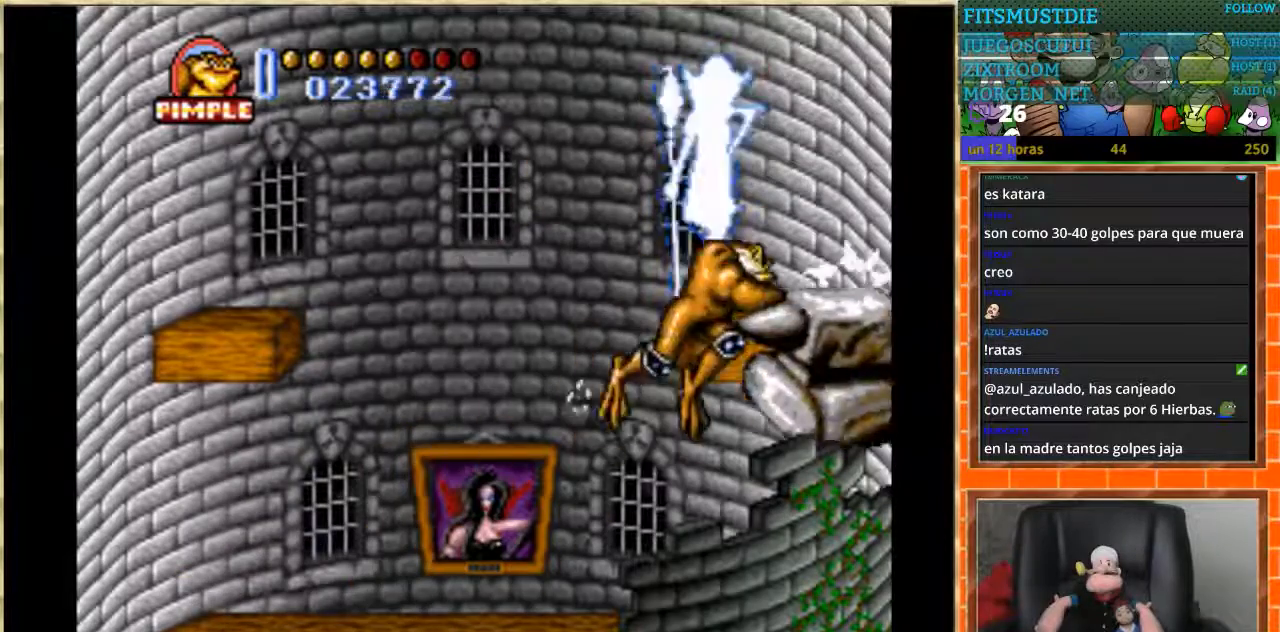
{"buttons": [], "events": []}
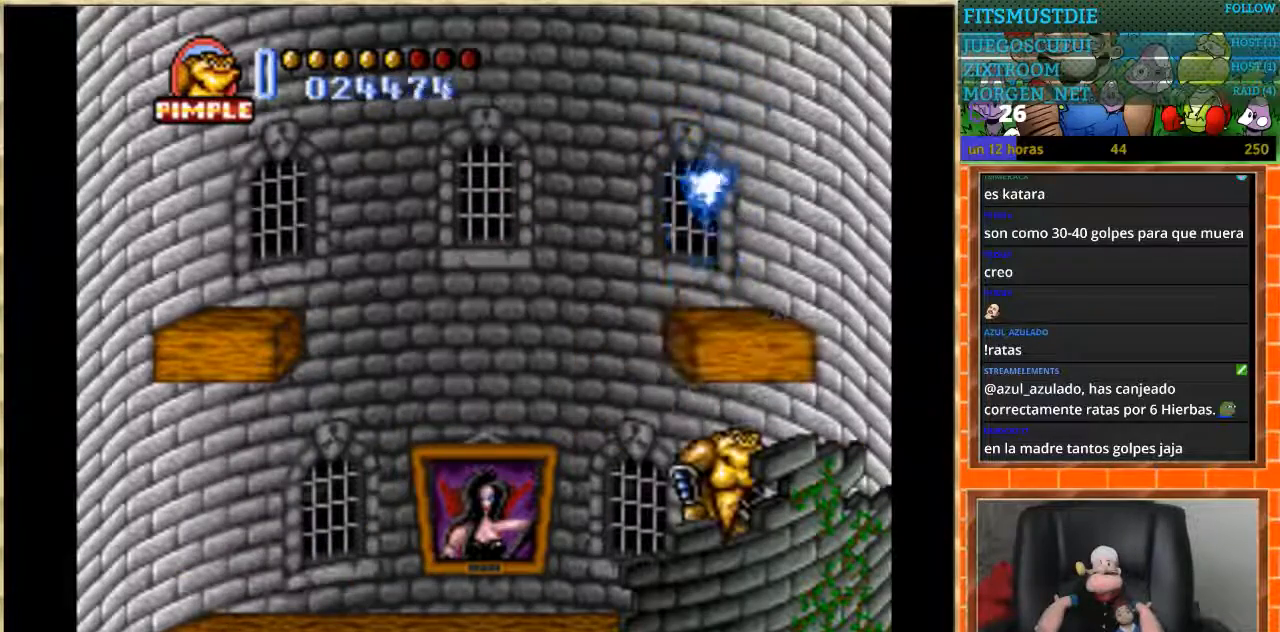
{"buttons": [], "events": []}
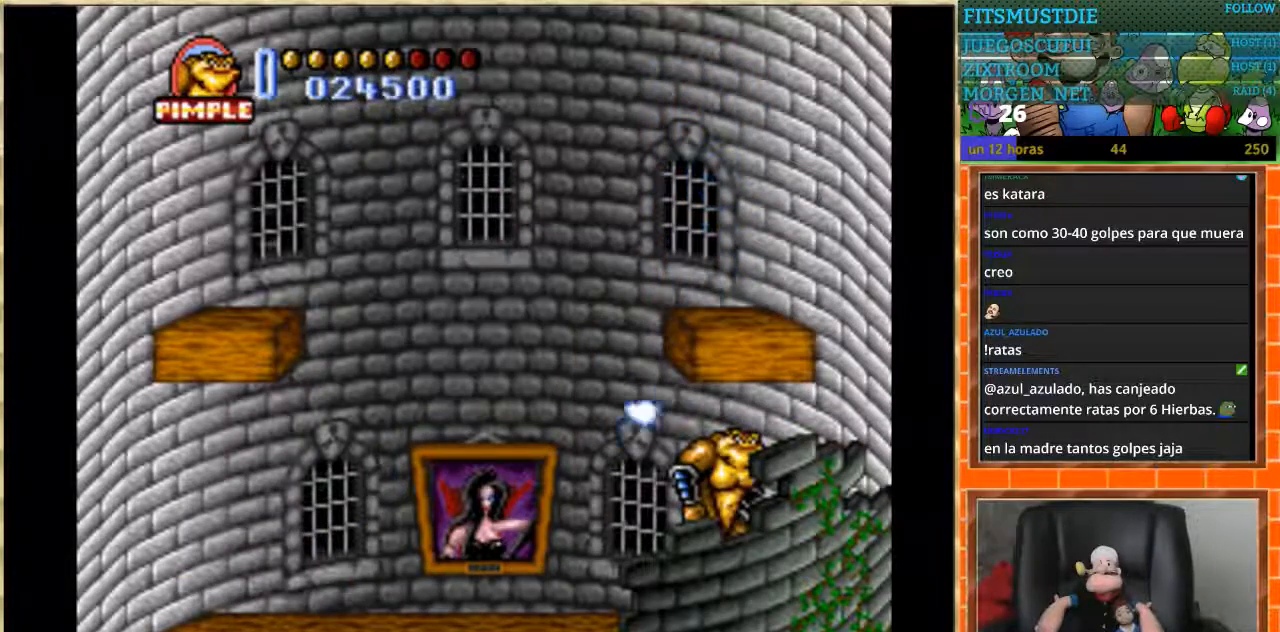
{"buttons": [], "events": []}
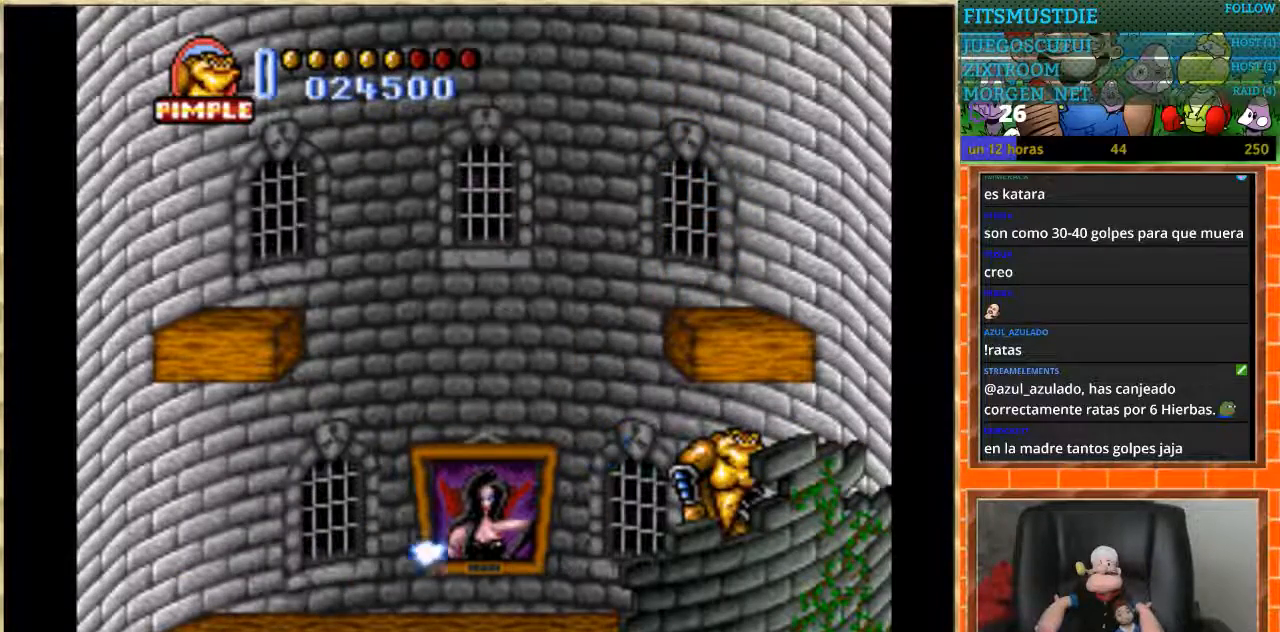
{"buttons": [], "events": [[34, "DPAD_RIGHT", "down"], [201, "DPAD_RIGHT", "up"]]}
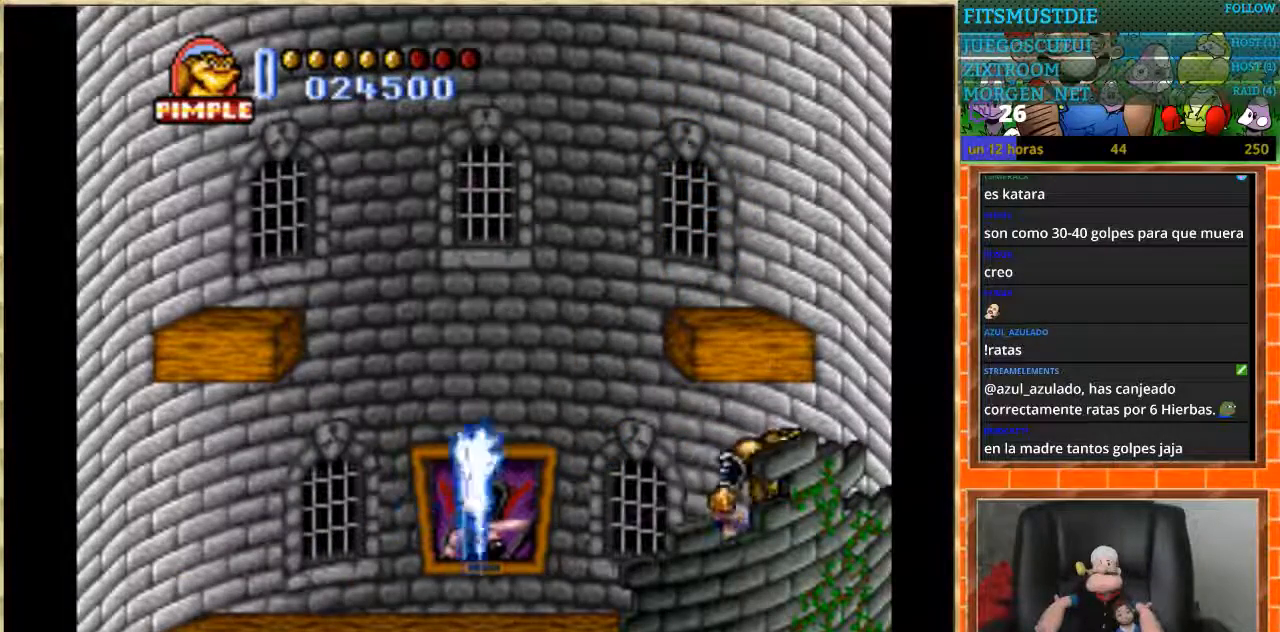
{"buttons": ["DPAD_LEFT"], "events": [[467, "DPAD_LEFT", "down"]]}
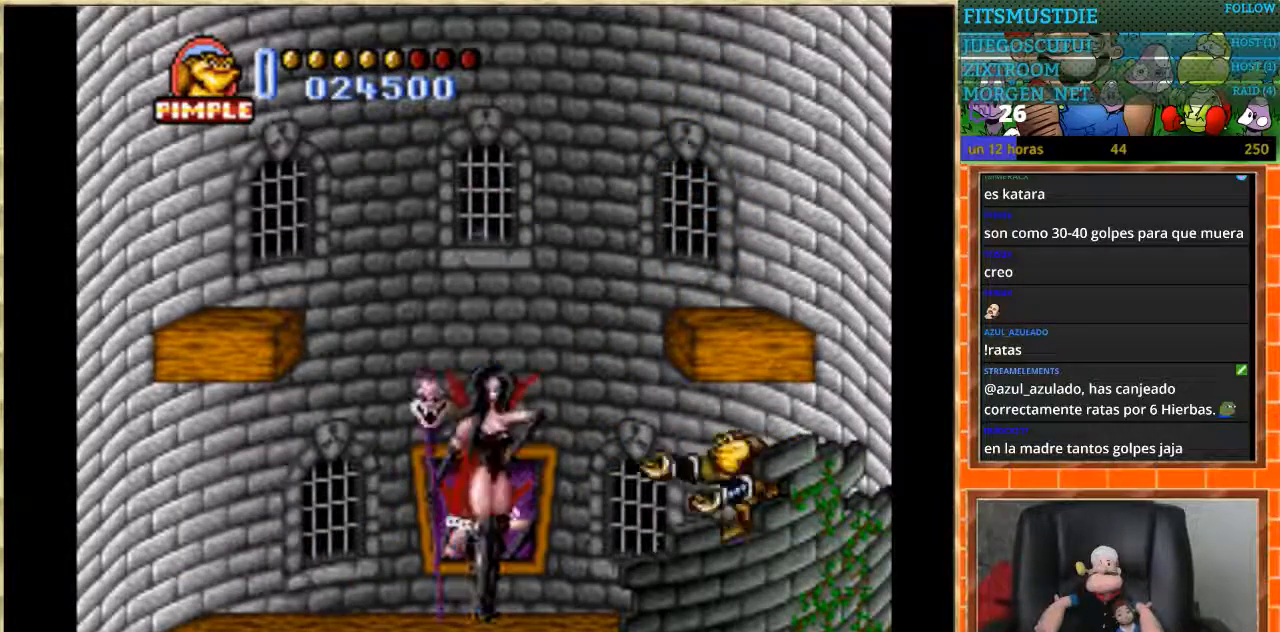
{"buttons": ["DPAD_DOWN"], "events": [[134, "DPAD_DOWN", "down"], [134, "DPAD_LEFT", "up"]]}
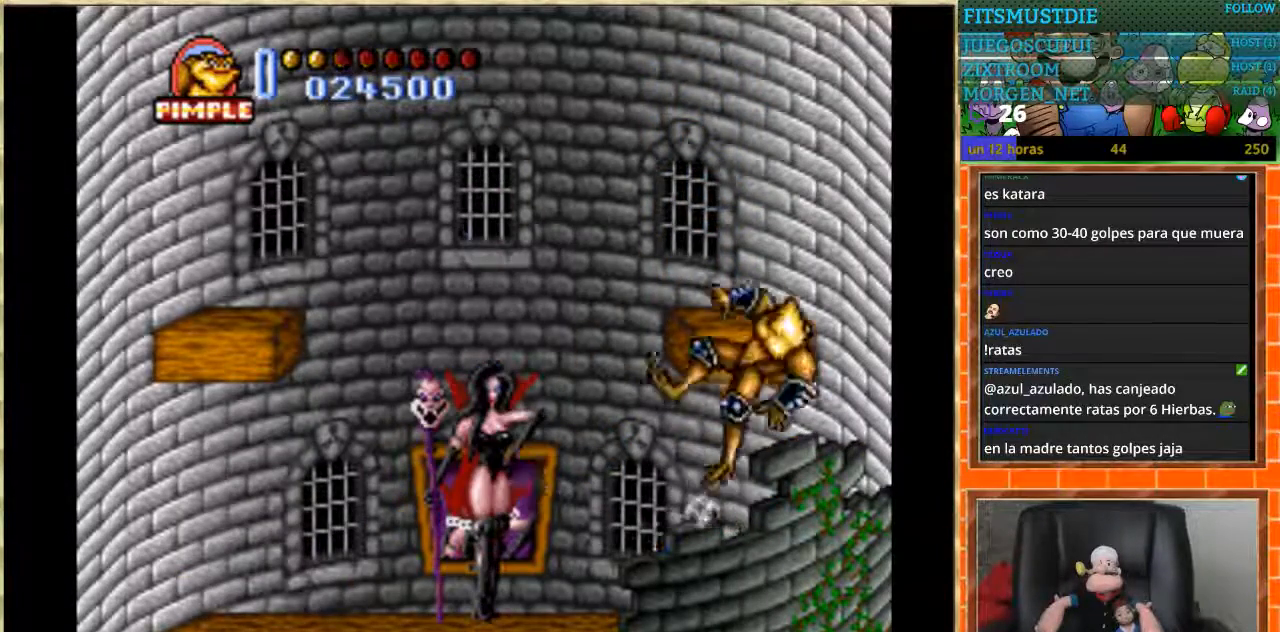
{"buttons": [], "events": [[33, "DPAD_DOWN", "up"]]}
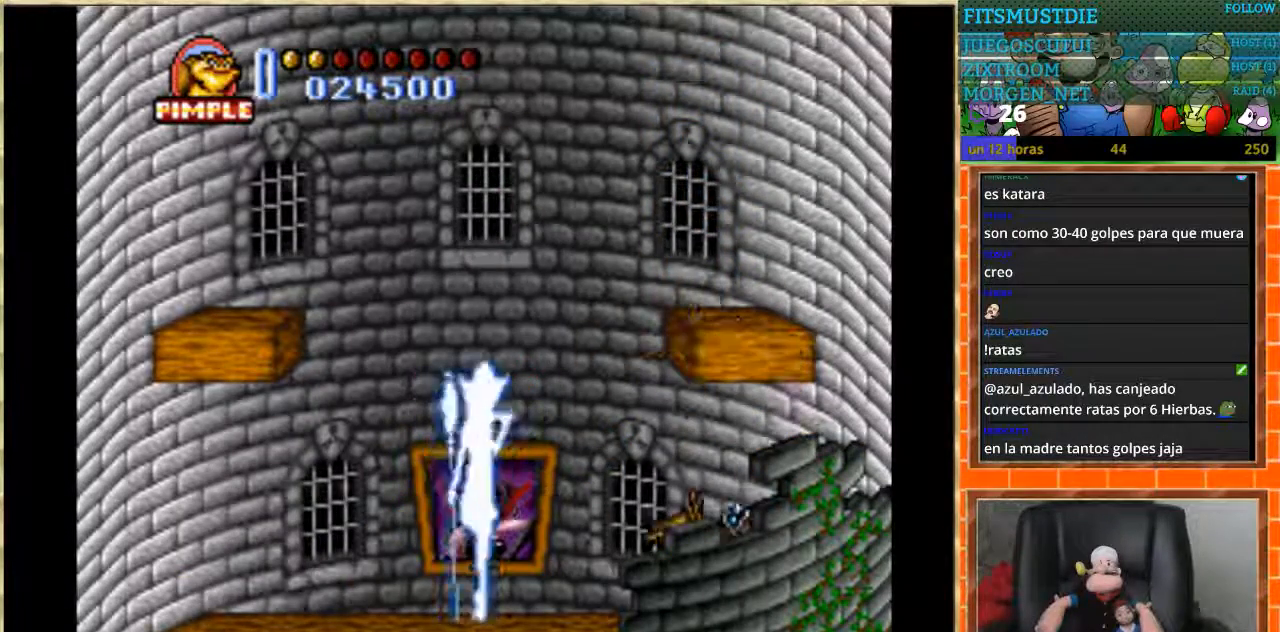
{"buttons": ["DPAD_LEFT"], "events": [[501, "DPAD_LEFT", "down"]]}
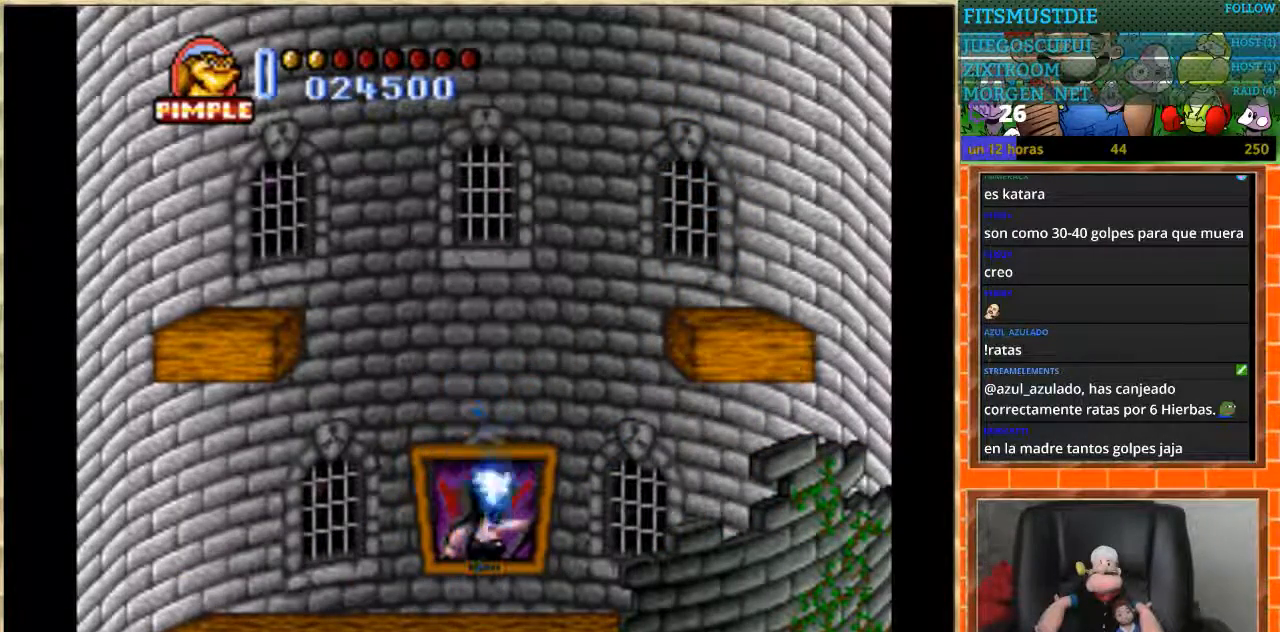
{"buttons": ["DPAD_LEFT"], "events": []}
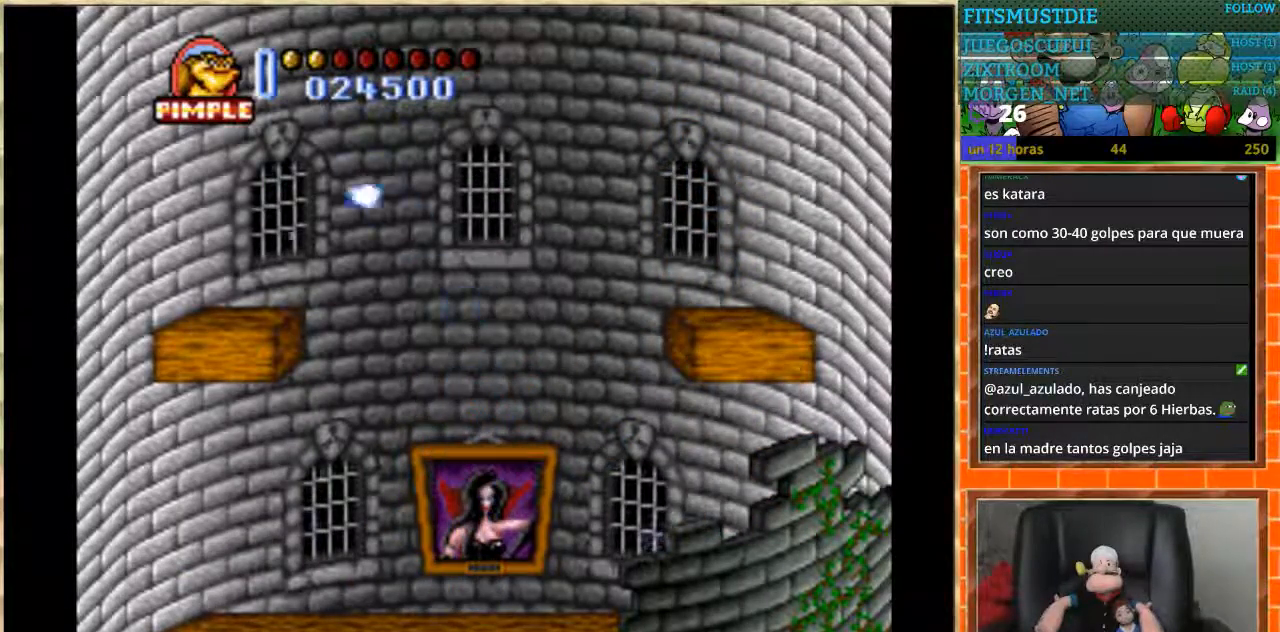
{"buttons": [], "events": [[234, "DPAD_LEFT", "up"]]}
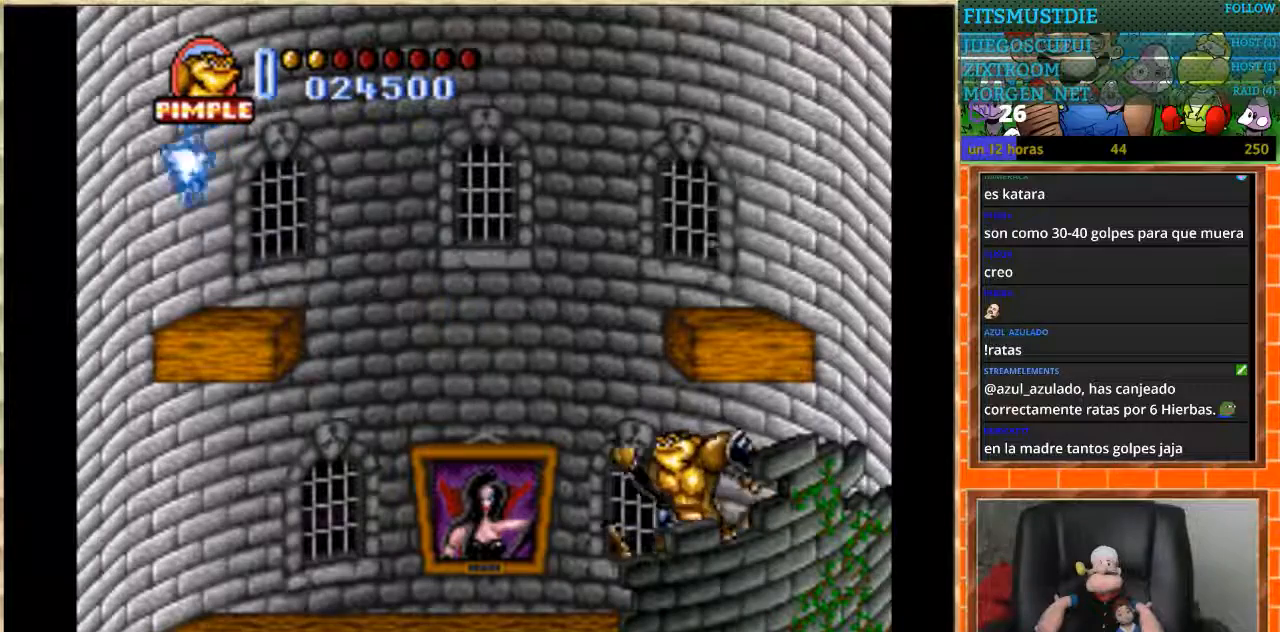
{"buttons": [], "events": []}
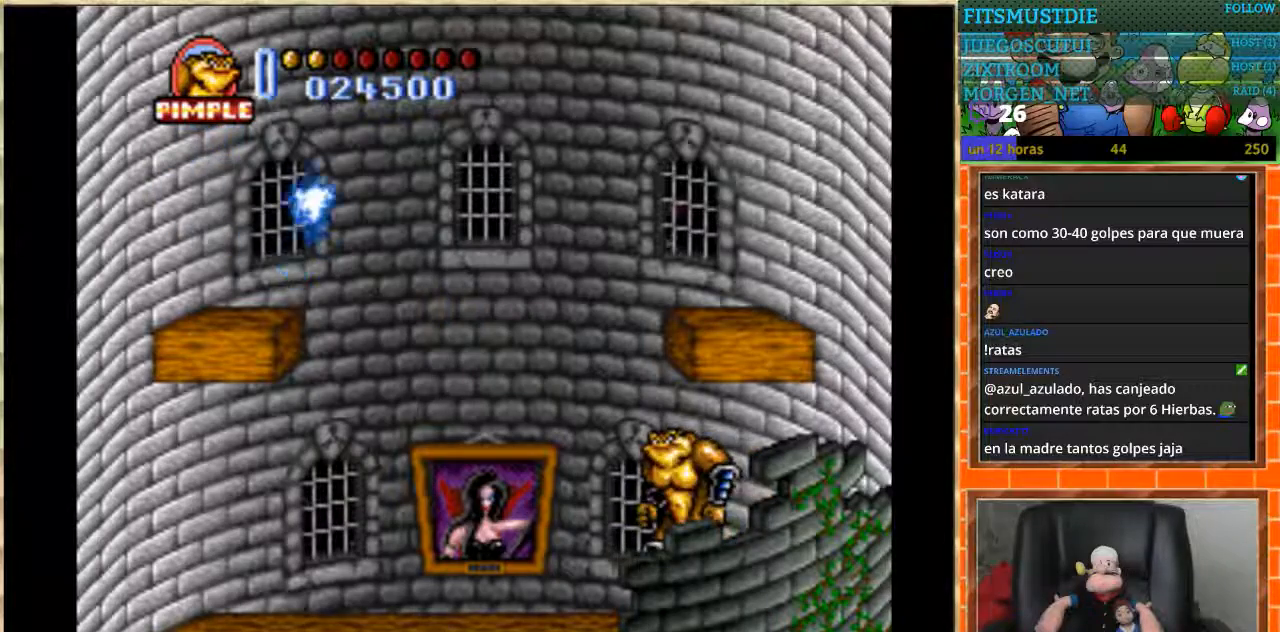
{"buttons": [], "events": [[33, "DPAD_RIGHT", "down"], [200, "DPAD_RIGHT", "up"]]}
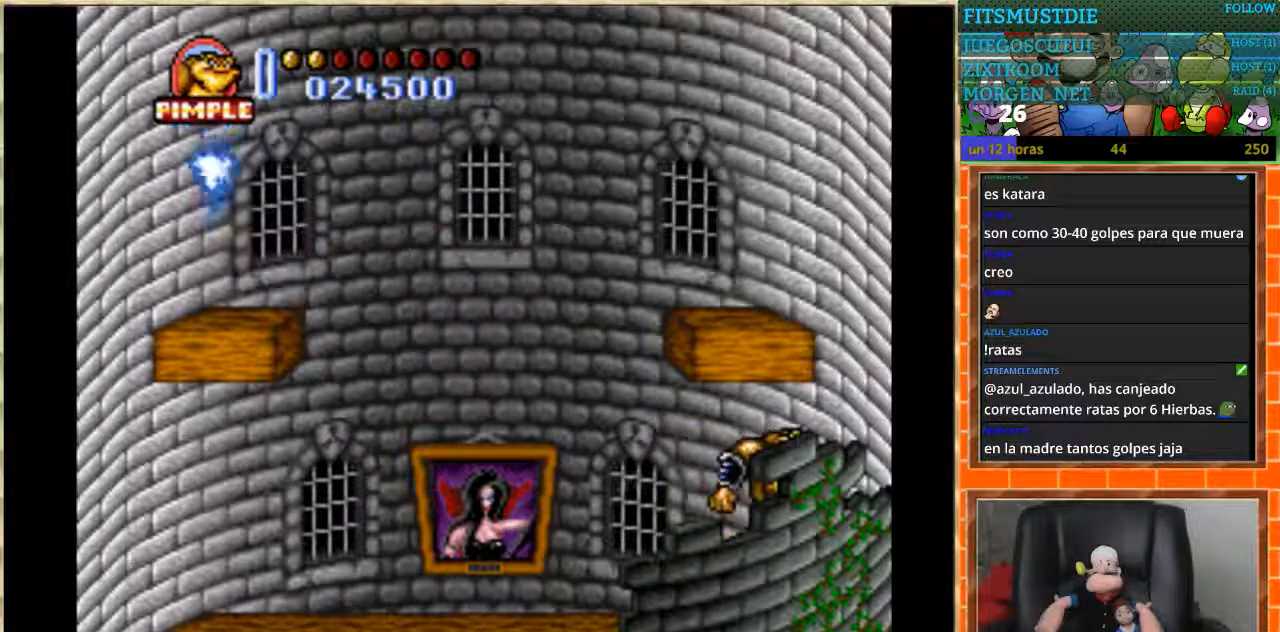
{"buttons": [], "events": []}